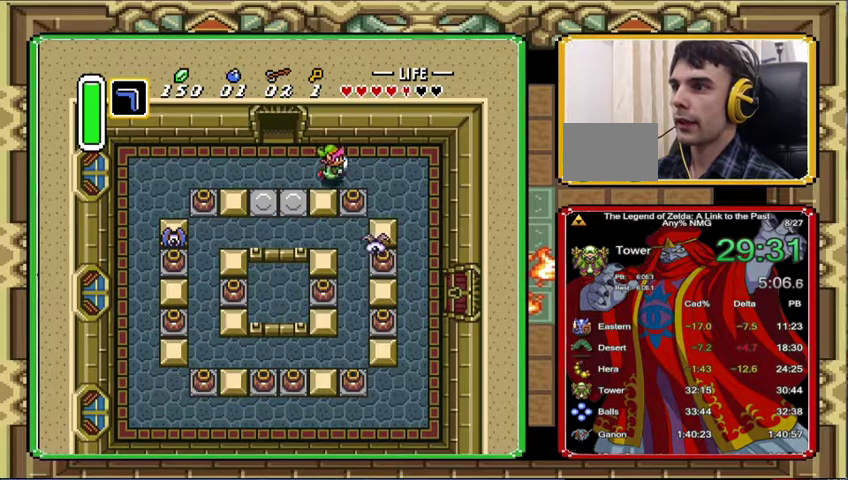
Gameplay with a controller (Nintendo layout); each line is a JSON object with the inputs held at the frame after it. "events" lists button and stick changes between this image and that frame as [ms after this image, input, new state], when the widget could be followed in between. Not read: A L3 R3.
{"buttons": [], "events": [[267, "DPAD_DOWN", "down"], [267, "DPAD_RIGHT", "up"], [367, "DPAD_DOWN", "up"]]}
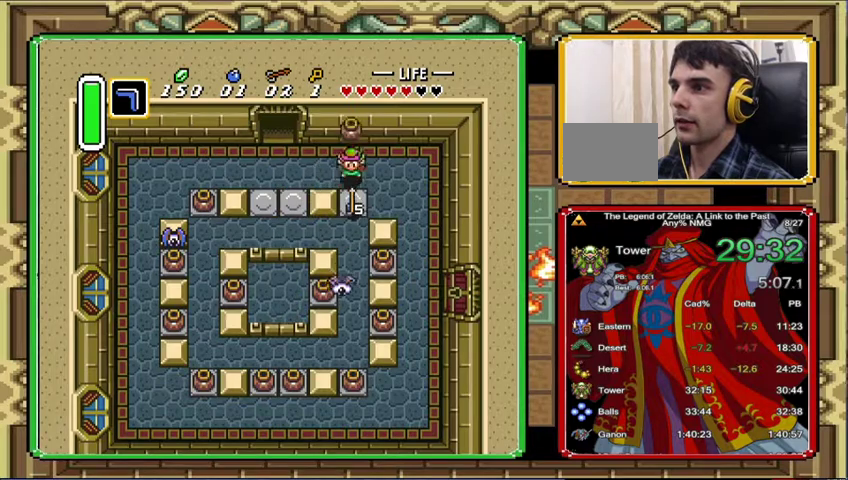
{"buttons": ["DPAD_RIGHT"], "events": [[33, "DPAD_DOWN", "down"], [167, "DPAD_RIGHT", "down"], [400, "DPAD_DOWN", "up"]]}
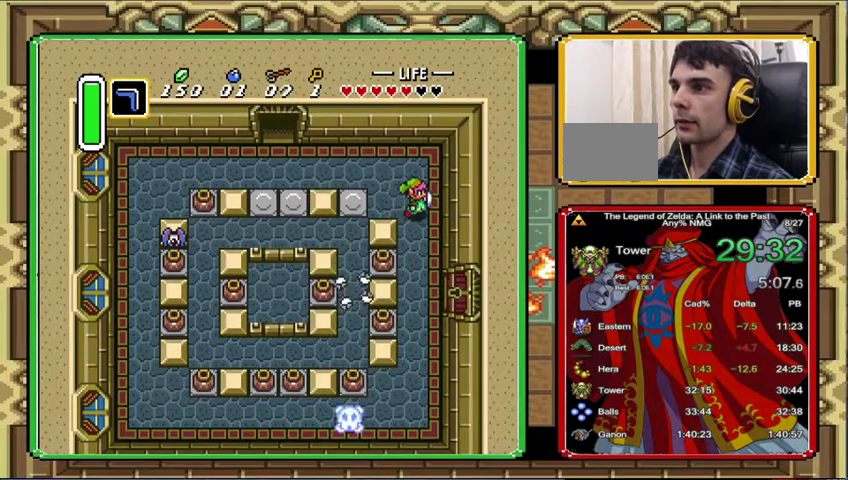
{"buttons": ["DPAD_DOWN"], "events": [[33, "DPAD_DOWN", "down"], [167, "DPAD_RIGHT", "up"]]}
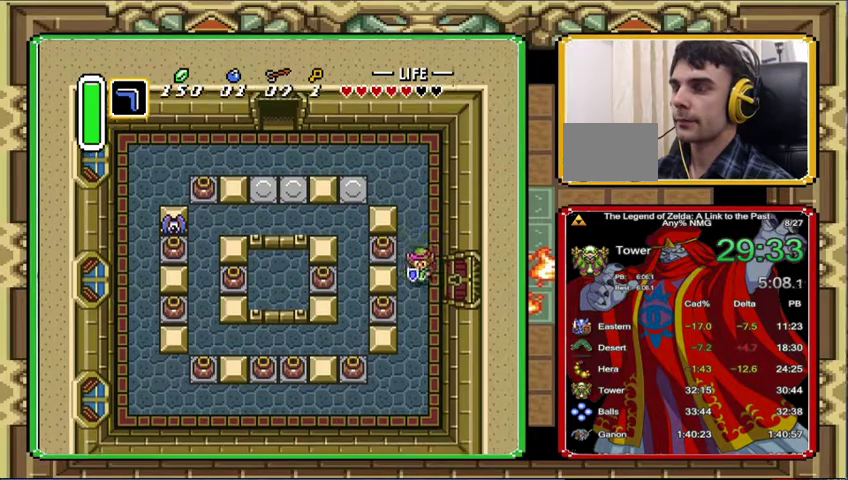
{"buttons": ["DPAD_RIGHT"], "events": [[133, "DPAD_RIGHT", "down"], [200, "DPAD_DOWN", "up"]]}
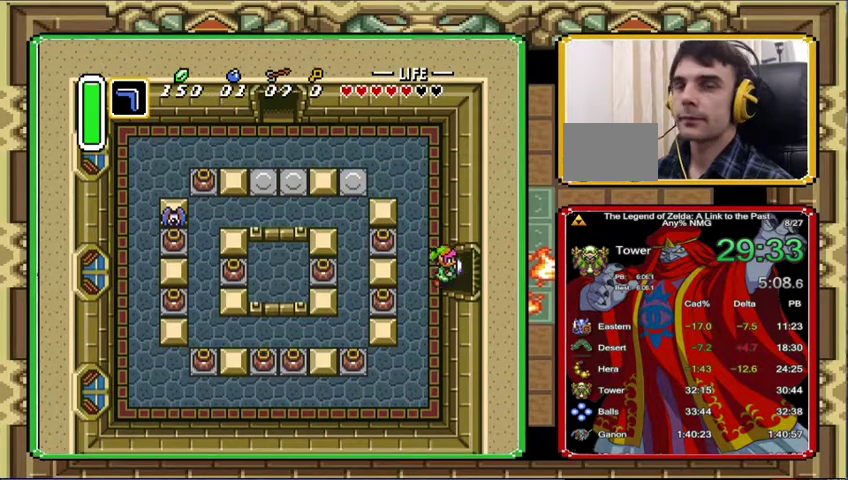
{"buttons": ["DPAD_RIGHT"], "events": []}
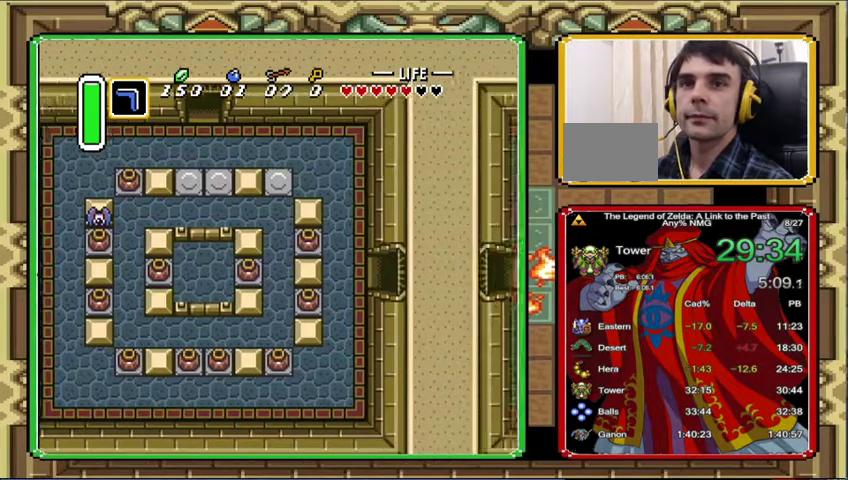
{"buttons": ["DPAD_RIGHT"], "events": [[67, "DPAD_RIGHT", "up"], [233, "DPAD_RIGHT", "down"]]}
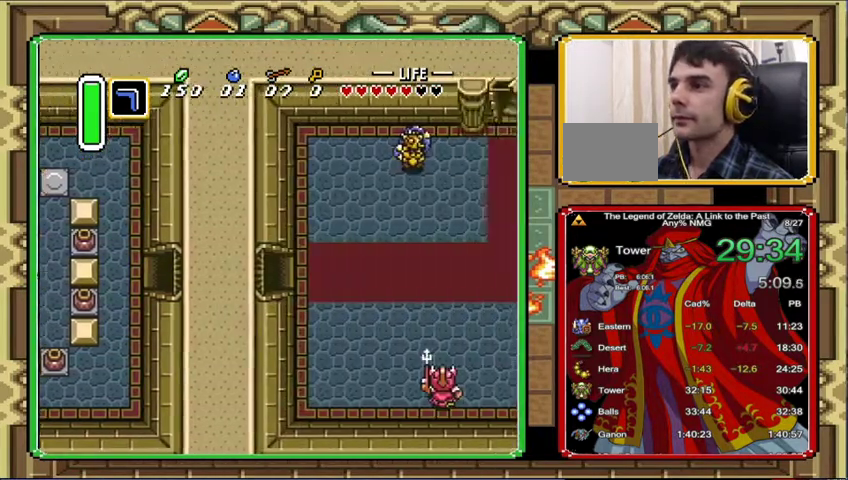
{"buttons": ["DPAD_RIGHT"], "events": []}
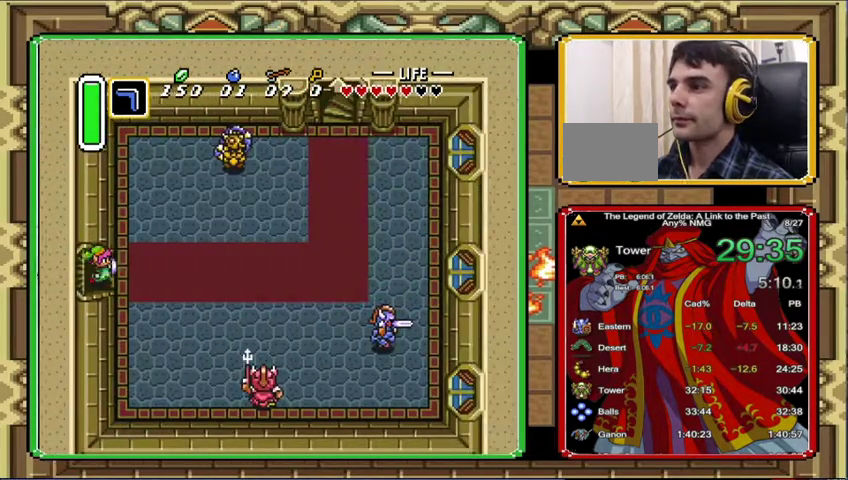
{"buttons": ["DPAD_RIGHT"], "events": []}
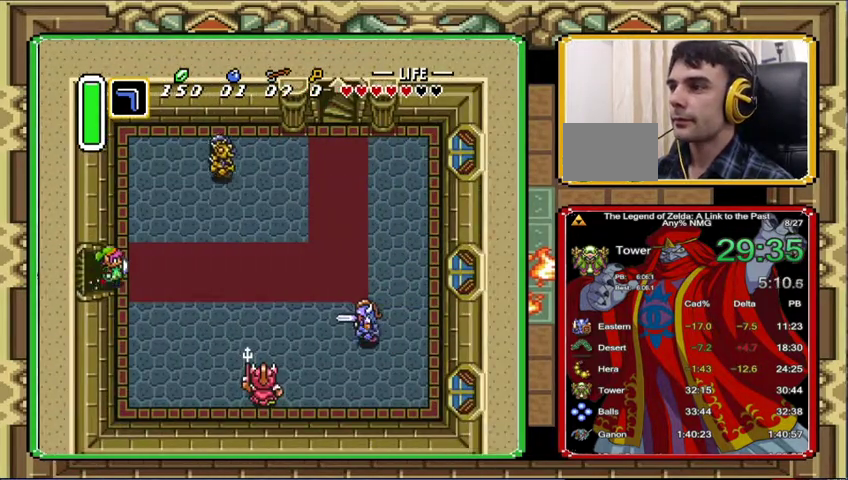
{"buttons": [], "events": [[233, "DPAD_RIGHT", "up"]]}
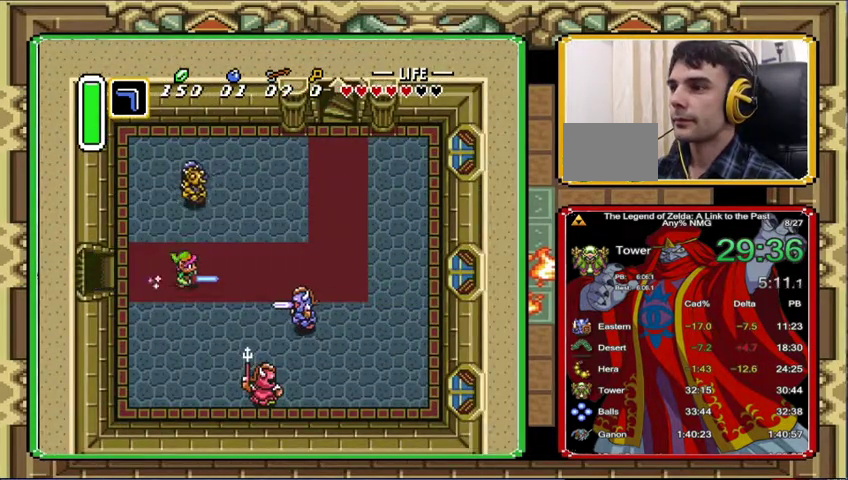
{"buttons": [], "events": []}
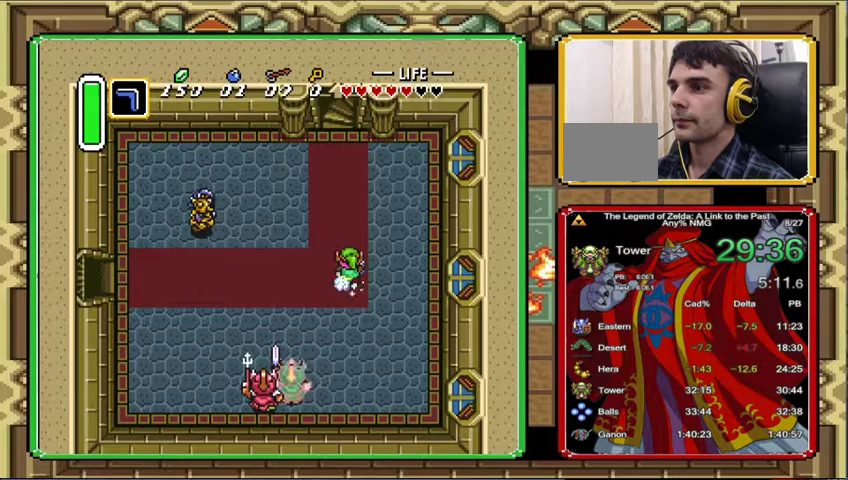
{"buttons": [], "events": [[33, "DPAD_UP", "down"], [100, "DPAD_UP", "up"]]}
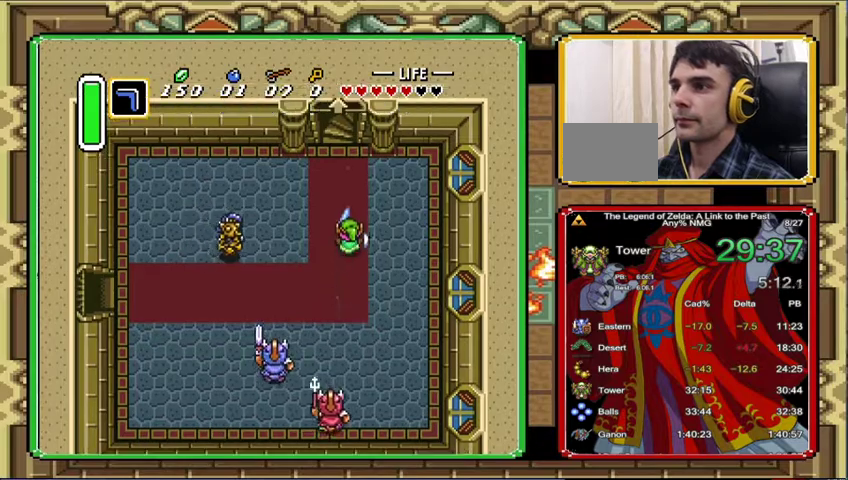
{"buttons": [], "events": []}
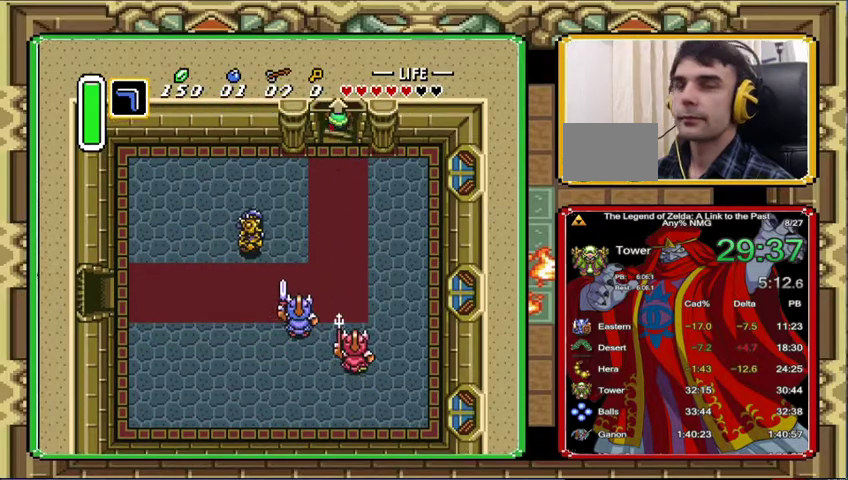
{"buttons": [], "events": []}
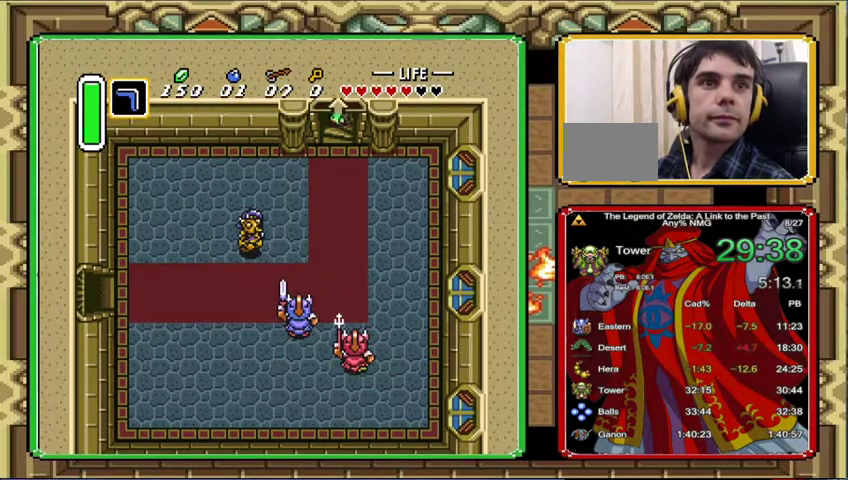
{"buttons": ["R1"], "events": [[433, "R1", "down"]]}
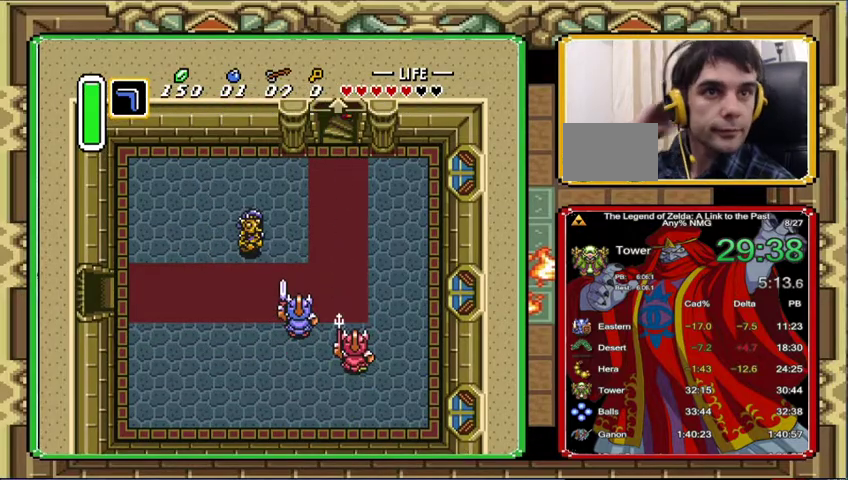
{"buttons": ["R1"], "events": [[100, "L1", "down"], [233, "L1", "up"]]}
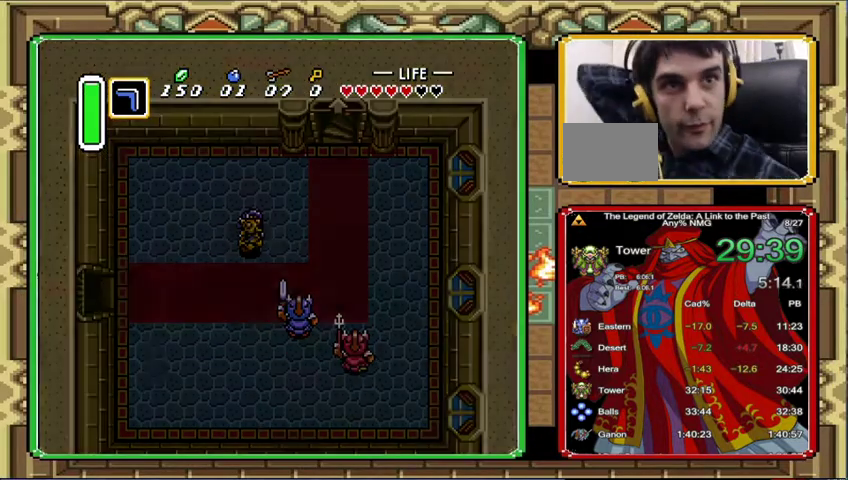
{"buttons": [], "events": [[433, "L1", "down"], [500, "L1", "up"], [500, "R1", "up"]]}
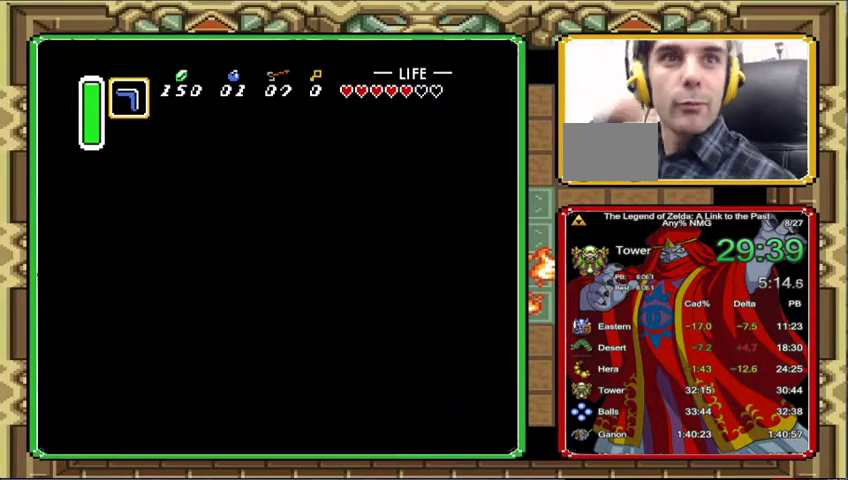
{"buttons": [], "events": []}
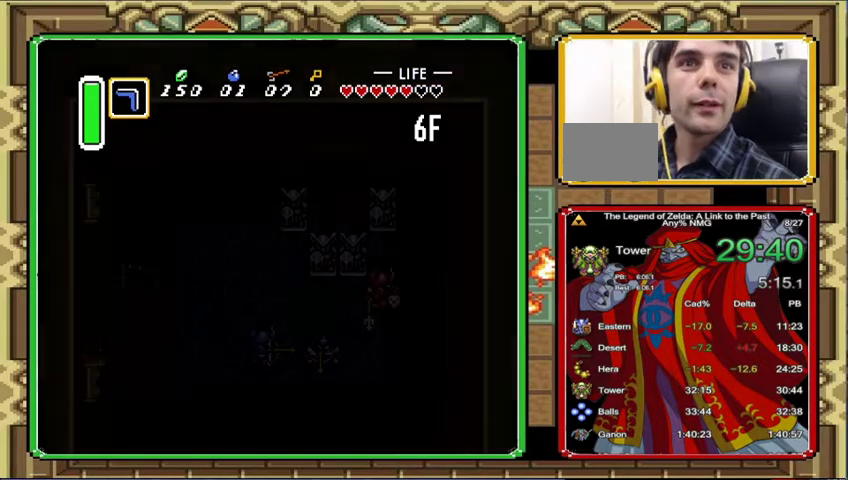
{"buttons": [], "events": []}
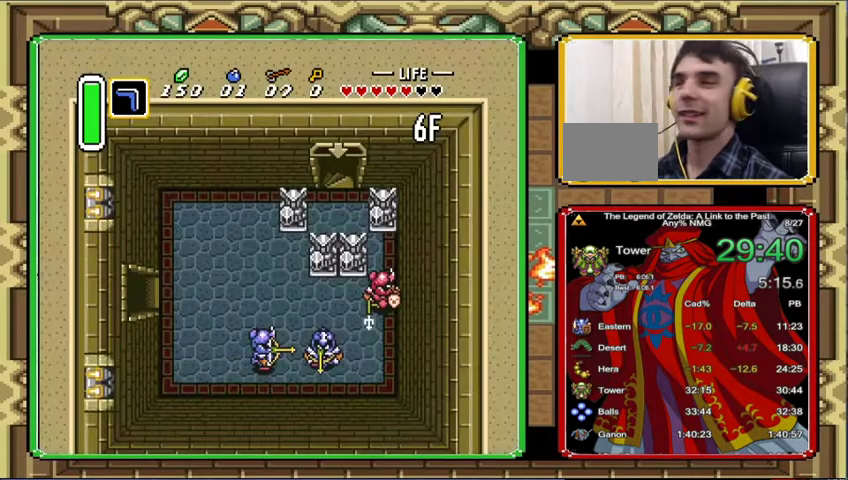
{"buttons": ["DPAD_LEFT"], "events": [[267, "DPAD_LEFT", "down"]]}
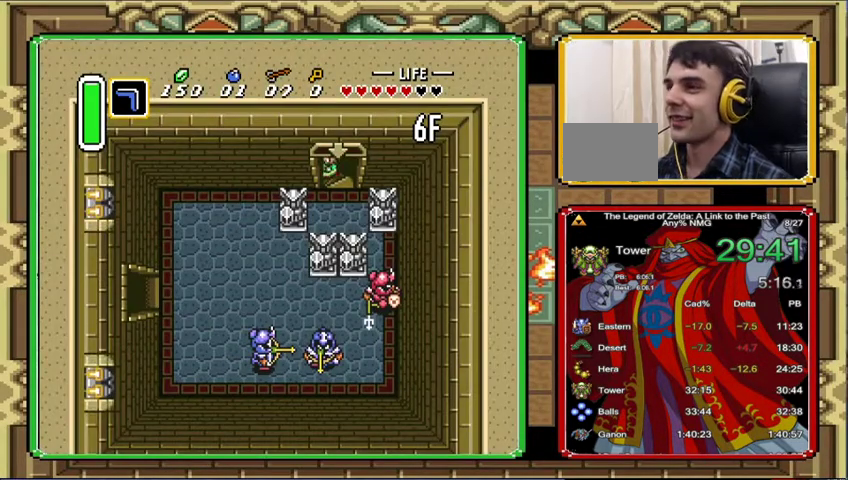
{"buttons": ["DPAD_LEFT"], "events": []}
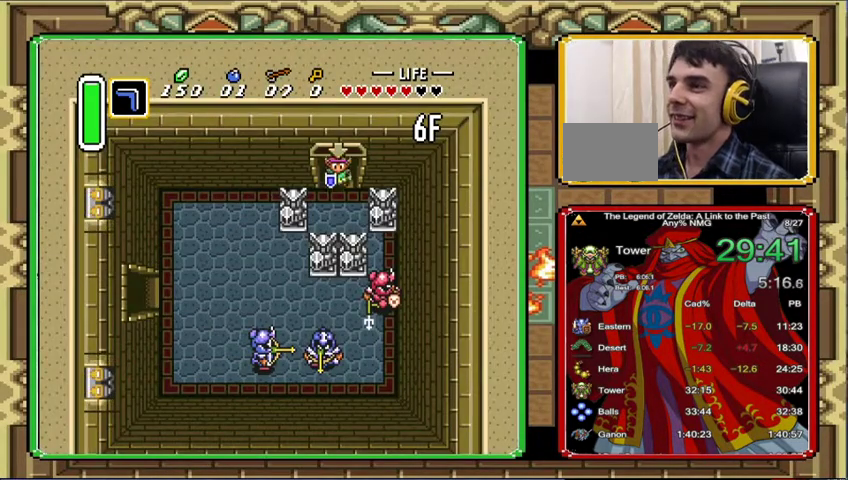
{"buttons": ["DPAD_LEFT"], "events": []}
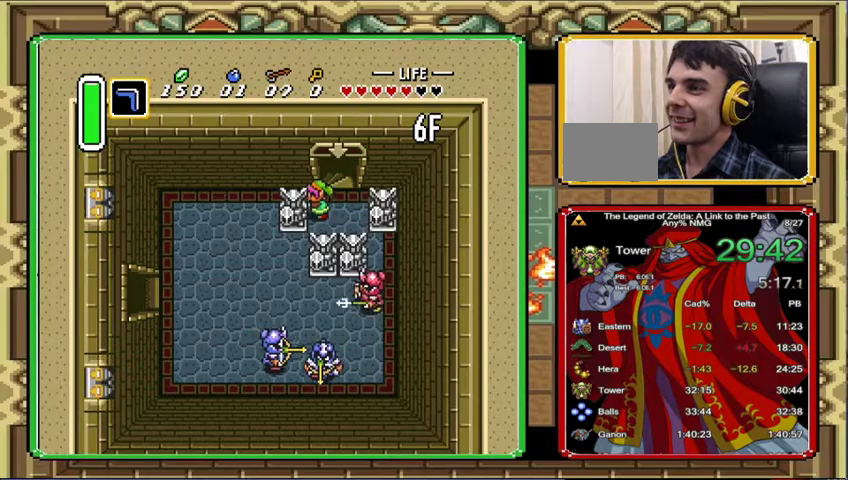
{"buttons": ["DPAD_LEFT"], "events": []}
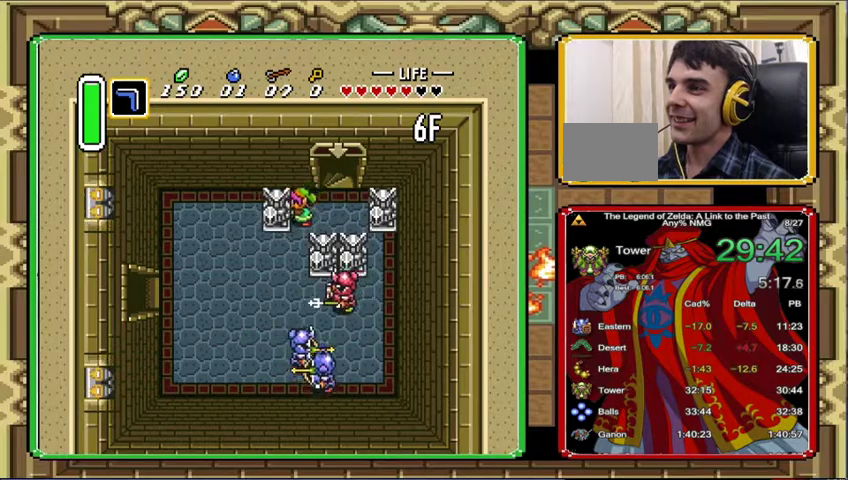
{"buttons": ["DPAD_DOWN", "DPAD_LEFT"], "events": [[33, "DPAD_DOWN", "down"]]}
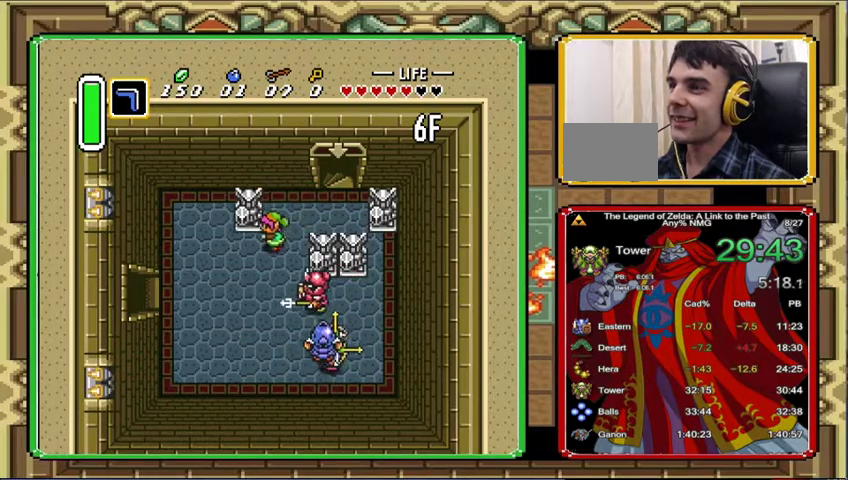
{"buttons": ["DPAD_DOWN", "DPAD_LEFT"], "events": []}
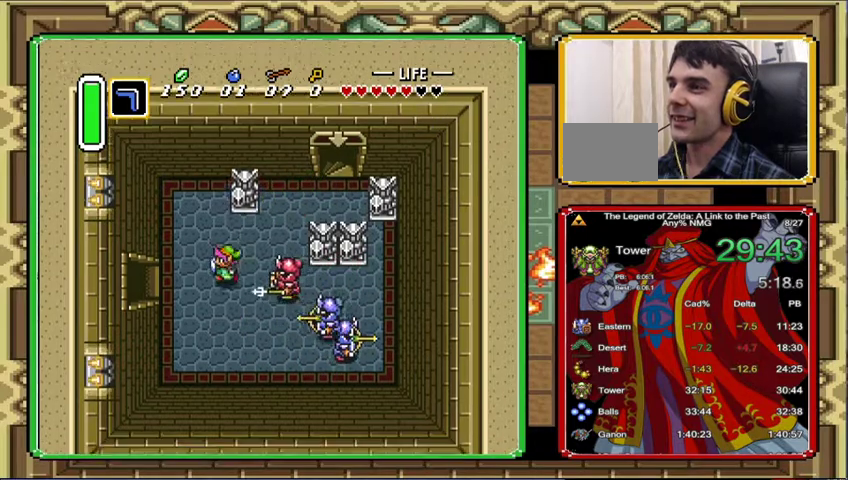
{"buttons": ["DPAD_LEFT"], "events": [[233, "DPAD_DOWN", "up"]]}
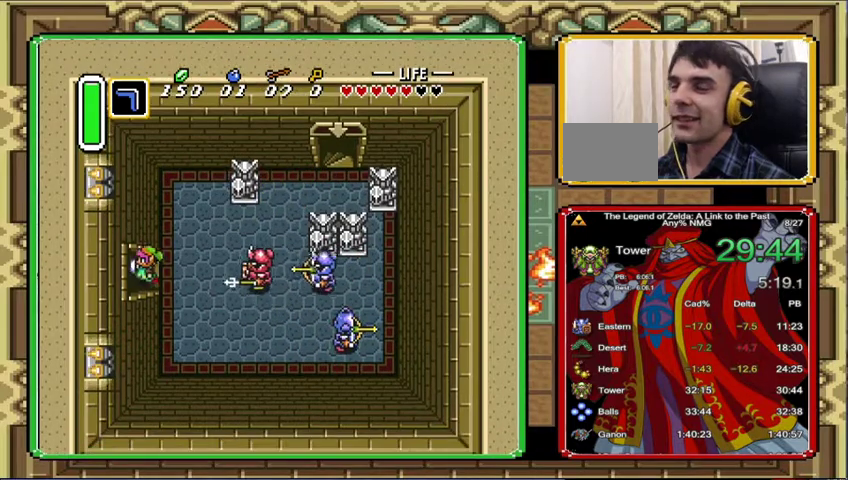
{"buttons": ["DPAD_LEFT"], "events": []}
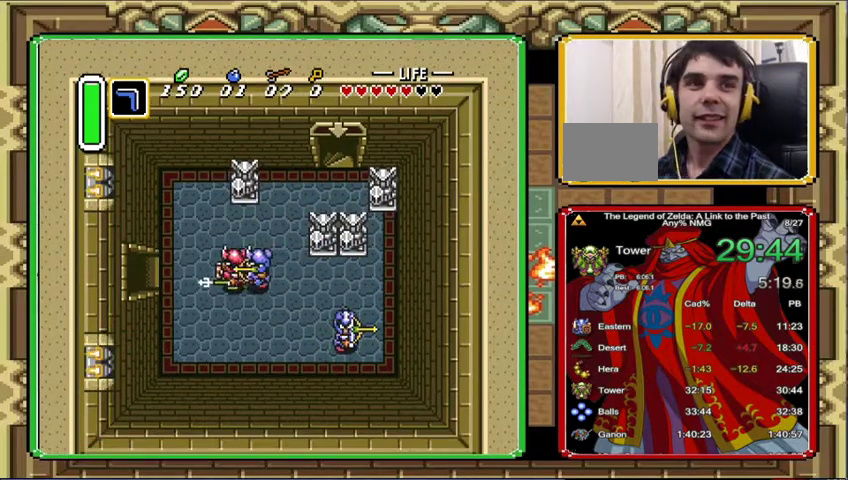
{"buttons": ["DPAD_LEFT"], "events": [[300, "DPAD_LEFT", "up"], [500, "DPAD_LEFT", "down"]]}
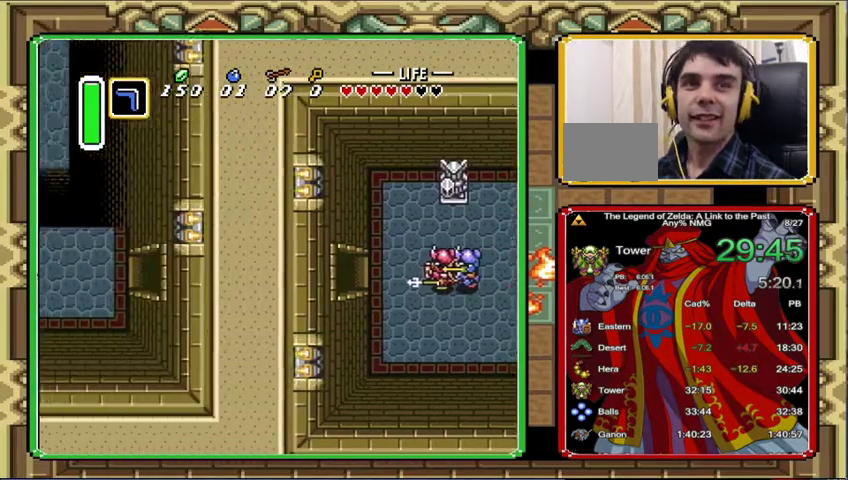
{"buttons": ["DPAD_LEFT"], "events": []}